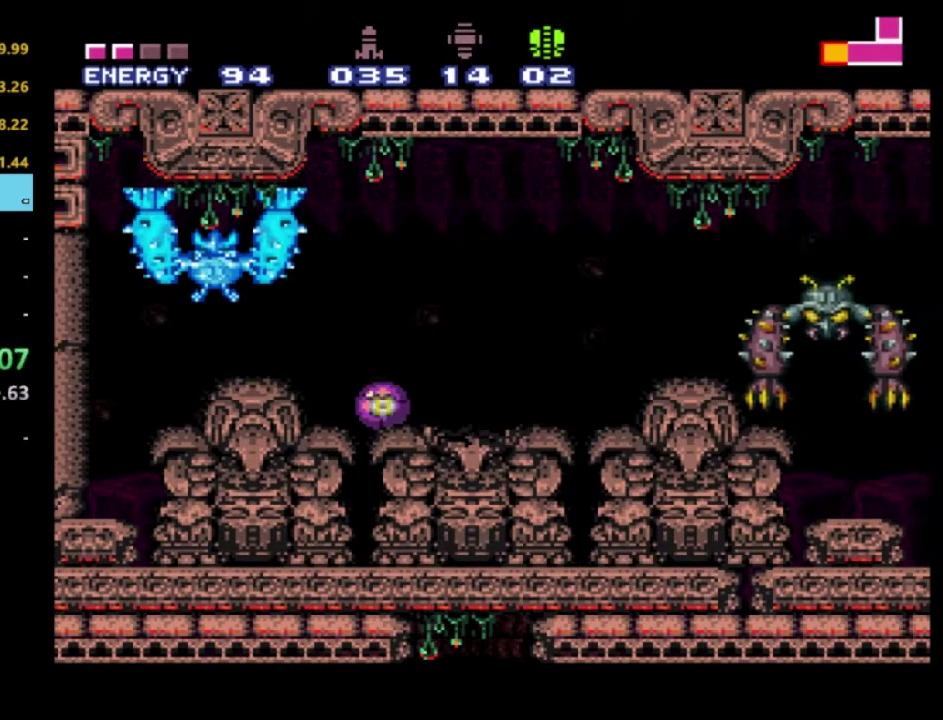
Gameplay with a controller (Xbox layout); each line is a JSON object with the inputs held at the frame after it. "events" lists button and stick changes between this image and that frame as [ms after this image, input, new state], when the widget could be followed in between. Not read: L3 R3.
{"buttons": ["DPAD_DOWN", "DPAD_RIGHT"], "left_stick": "center", "right_stick": "center", "events": [[17, "X", "up"], [417, "DPAD_RIGHT", "down"]]}
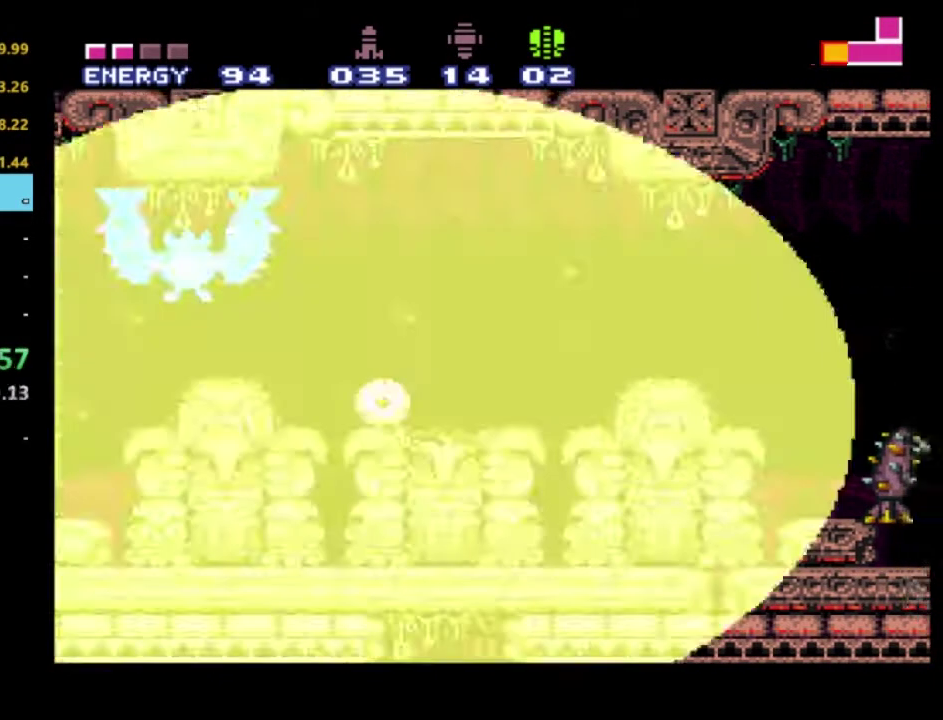
{"buttons": ["DPAD_UP", "DPAD_LEFT"], "left_stick": "center", "right_stick": "center", "events": [[317, "DPAD_RIGHT", "up"], [333, "right_stick", "down"], [350, "DPAD_DOWN", "up"], [367, "DPAD_LEFT", "down"], [433, "DPAD_UP", "down"], [483, "right_stick", "center"]]}
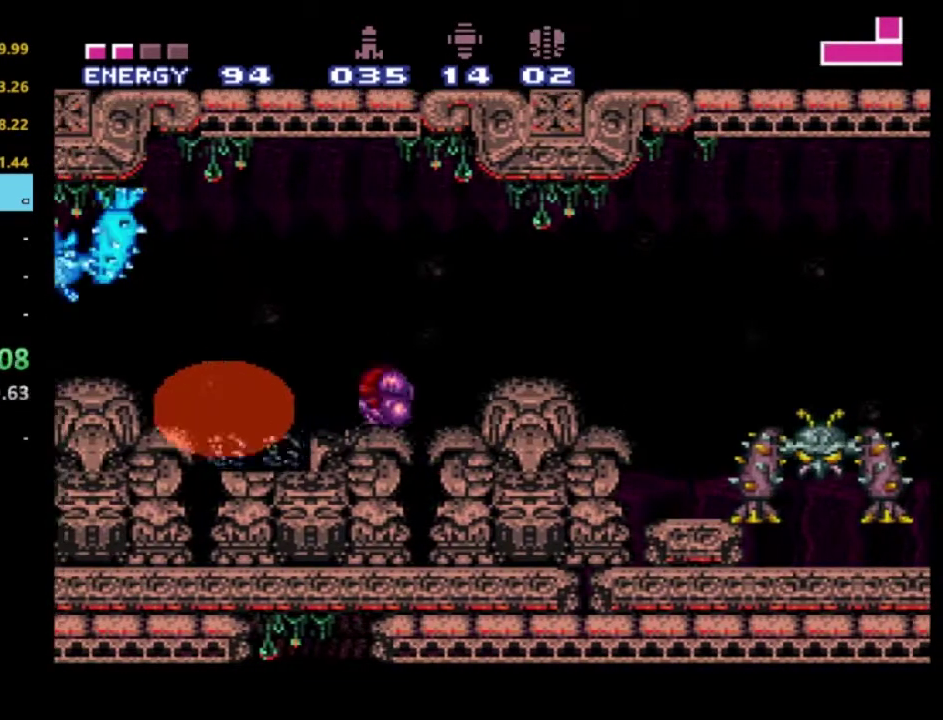
{"buttons": [], "left_stick": "center", "right_stick": "center", "events": [[267, "DPAD_LEFT", "up"], [267, "DPAD_UP", "up"]]}
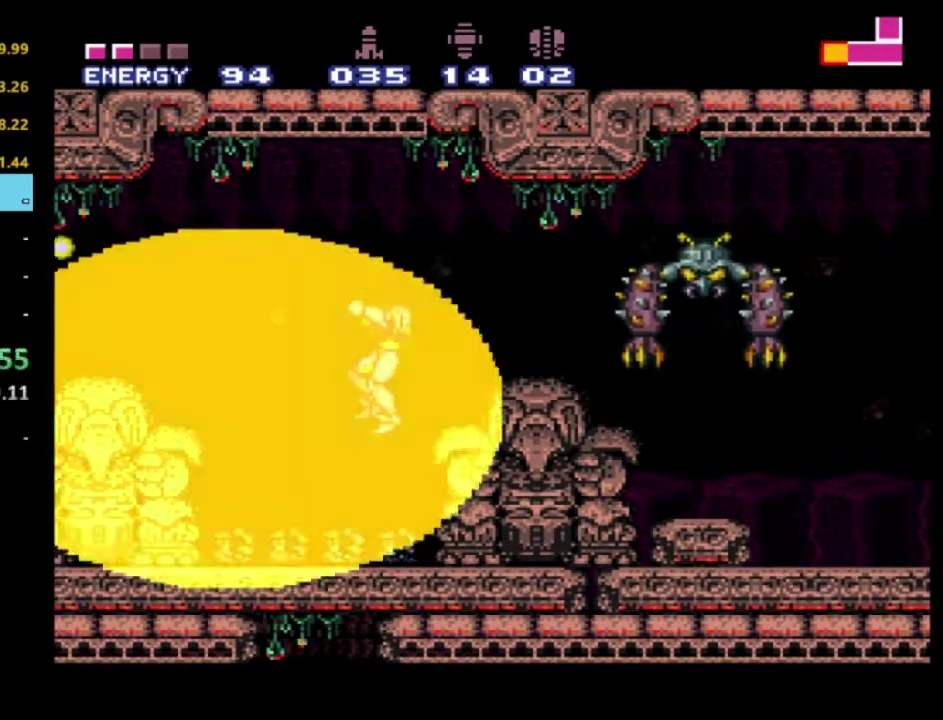
{"buttons": [], "left_stick": "center", "right_stick": "center", "events": [[17, "DPAD_LEFT", "down"], [367, "DPAD_LEFT", "up"], [400, "DPAD_RIGHT", "down"], [500, "DPAD_RIGHT", "up"]]}
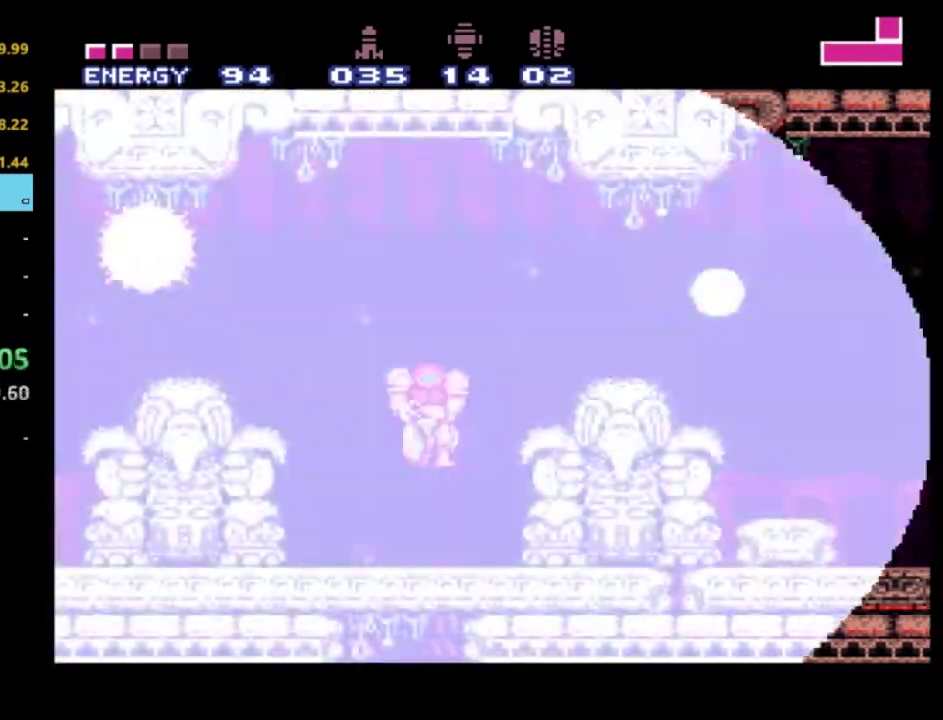
{"buttons": [], "left_stick": "center", "right_stick": "center", "events": [[317, "DPAD_LEFT", "down"], [450, "DPAD_LEFT", "up"]]}
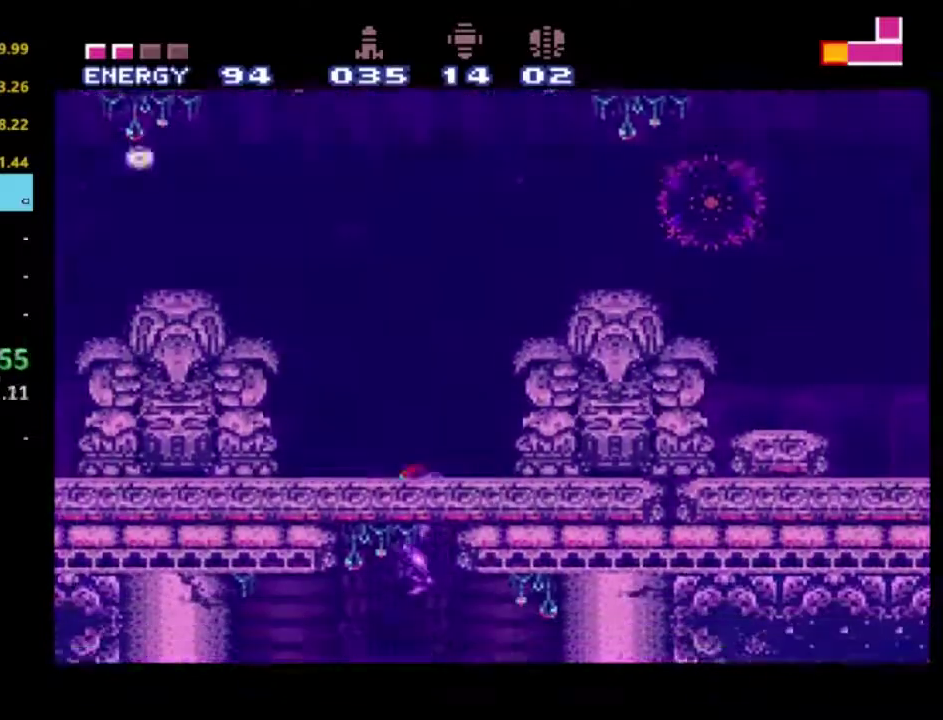
{"buttons": ["DPAD_RIGHT"], "left_stick": "center", "right_stick": "center", "events": [[450, "DPAD_RIGHT", "down"]]}
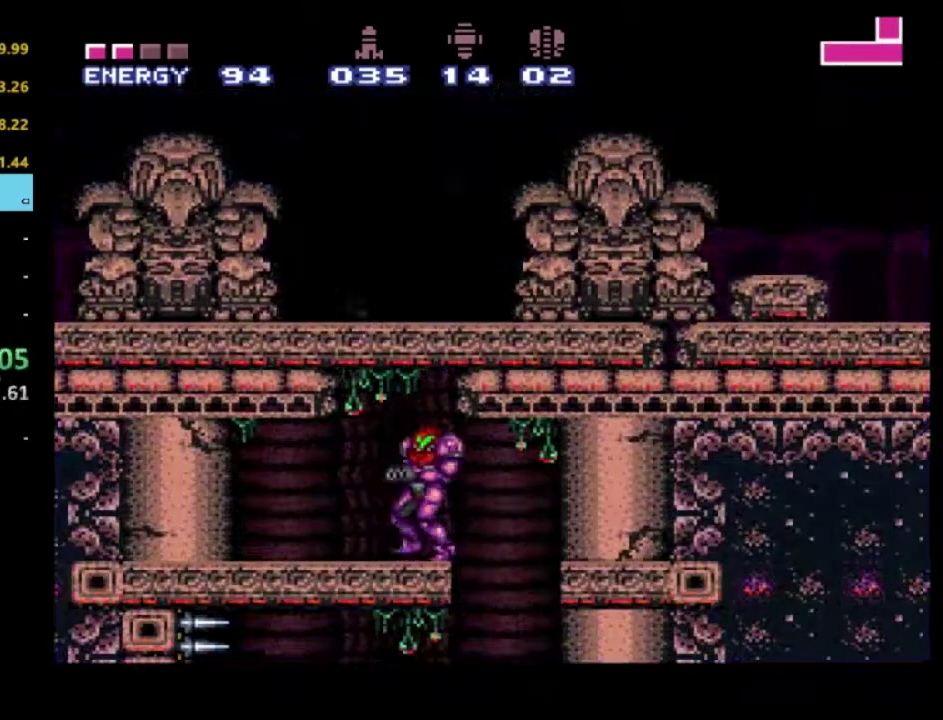
{"buttons": ["DPAD_LEFT"], "left_stick": "center", "right_stick": "center", "events": [[300, "DPAD_RIGHT", "up"], [383, "DPAD_LEFT", "down"]]}
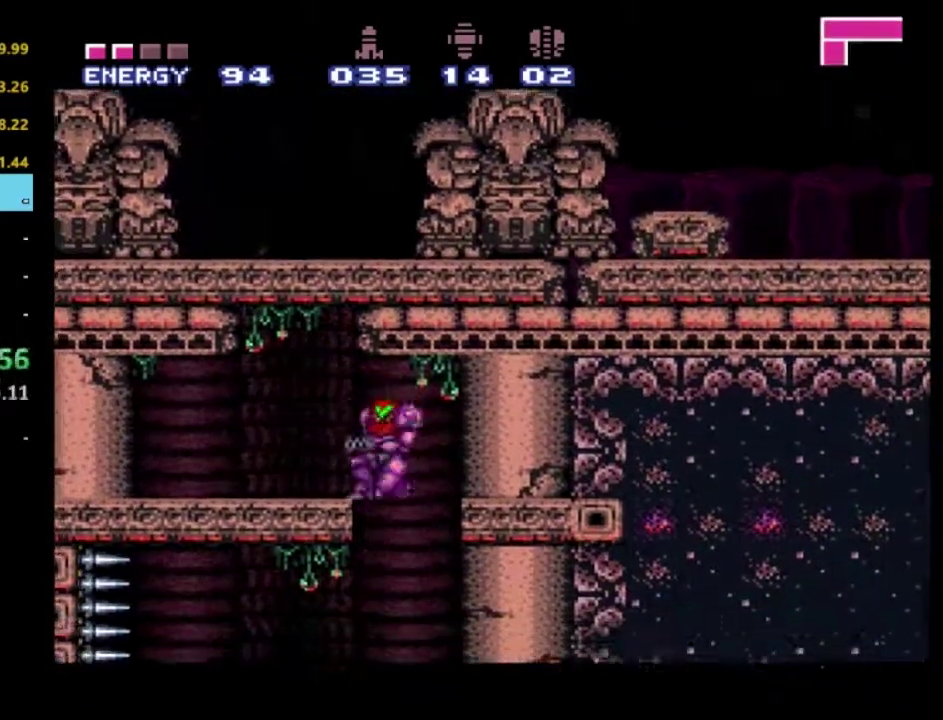
{"buttons": [], "left_stick": "center", "right_stick": "center", "events": [[33, "DPAD_LEFT", "up"], [83, "DPAD_LEFT", "down"], [500, "DPAD_LEFT", "up"]]}
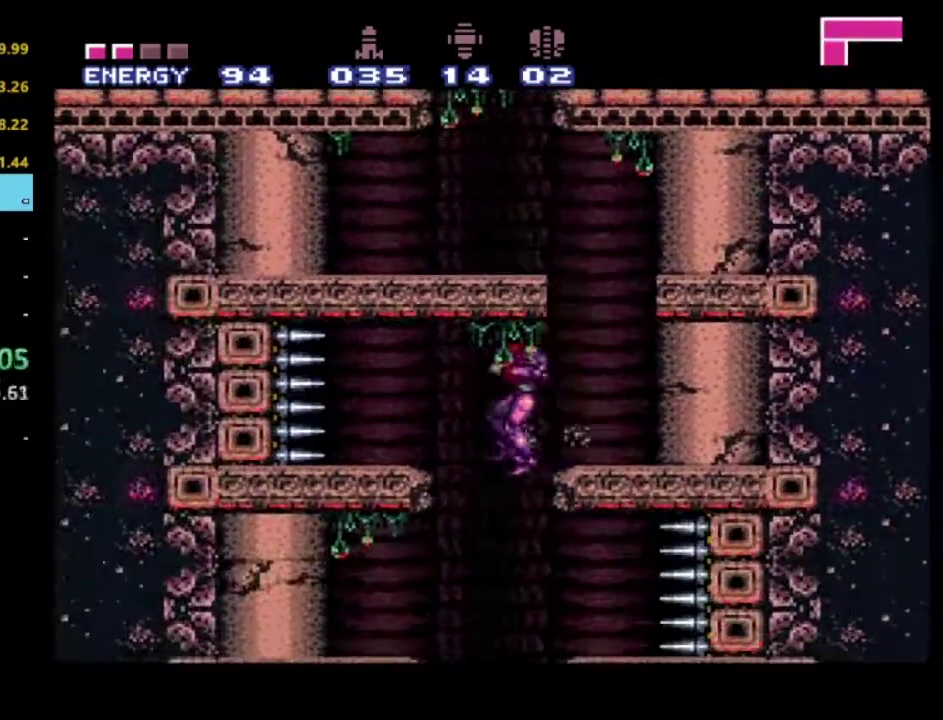
{"buttons": ["DPAD_LEFT"], "left_stick": "center", "right_stick": "center", "events": [[450, "DPAD_LEFT", "down"]]}
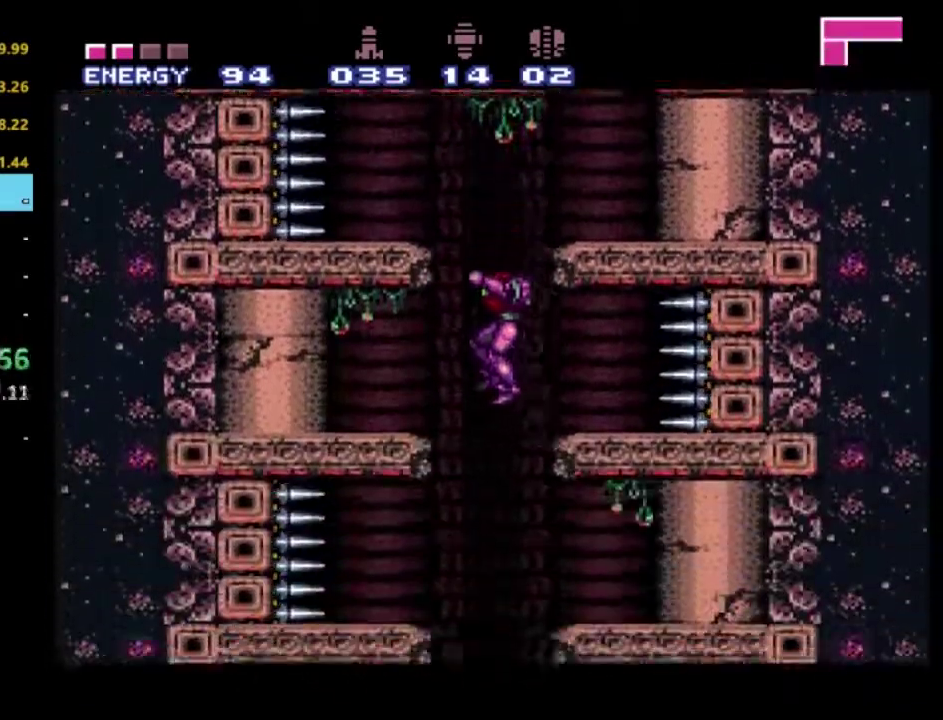
{"buttons": ["DPAD_LEFT"], "left_stick": "center", "right_stick": "center", "events": [[83, "DPAD_LEFT", "up"], [400, "DPAD_LEFT", "down"]]}
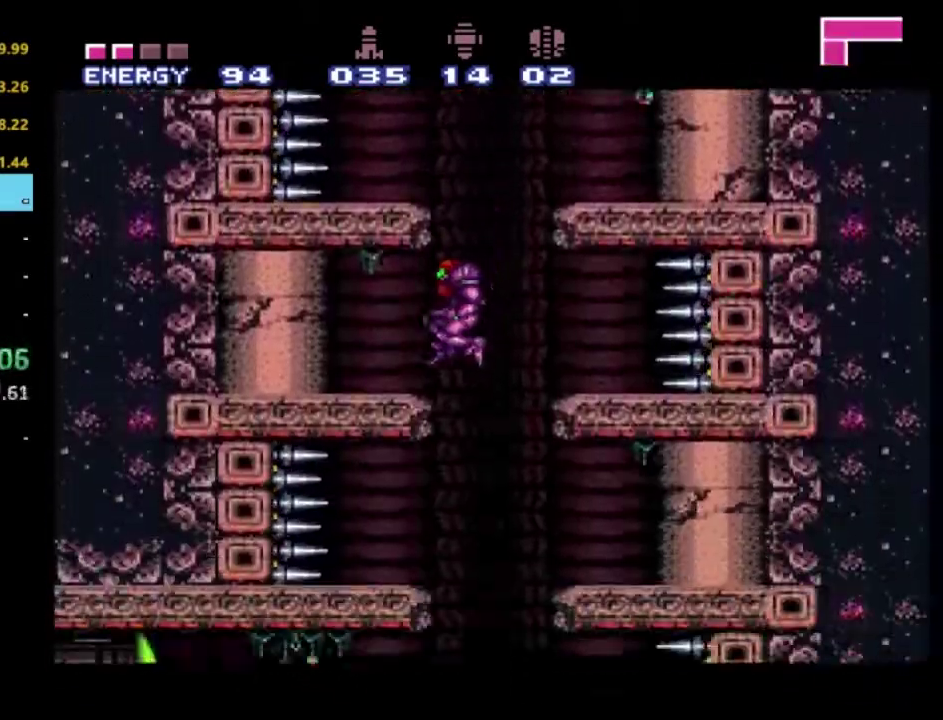
{"buttons": ["DPAD_LEFT"], "left_stick": "center", "right_stick": "center", "events": [[167, "DPAD_LEFT", "up"], [450, "DPAD_LEFT", "down"]]}
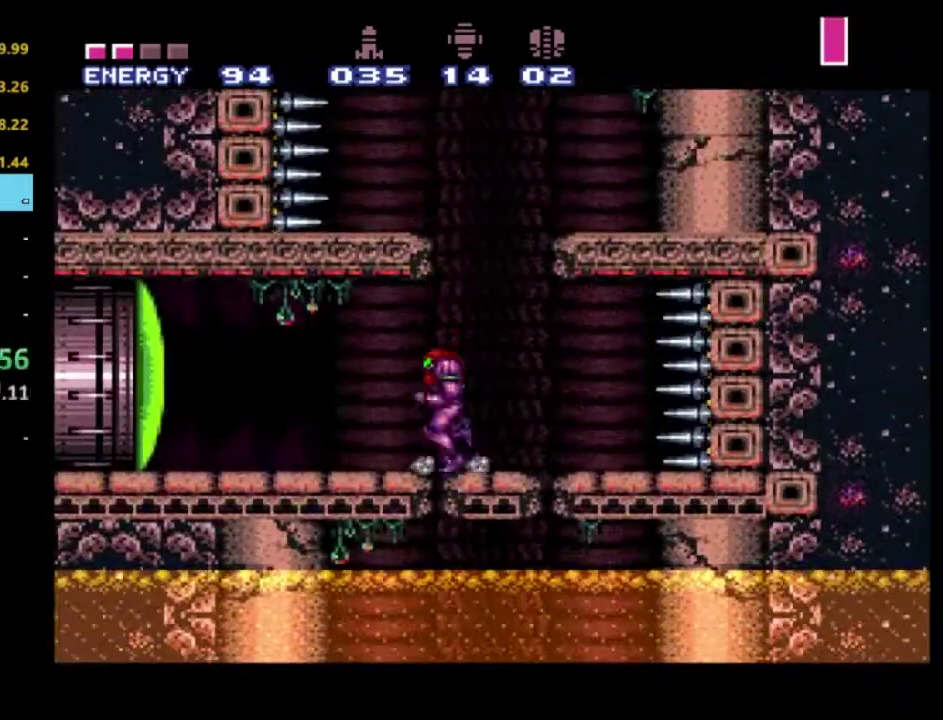
{"buttons": ["Y"], "left_stick": "center", "right_stick": "center", "events": [[150, "DPAD_LEFT", "up"], [467, "Y", "down"]]}
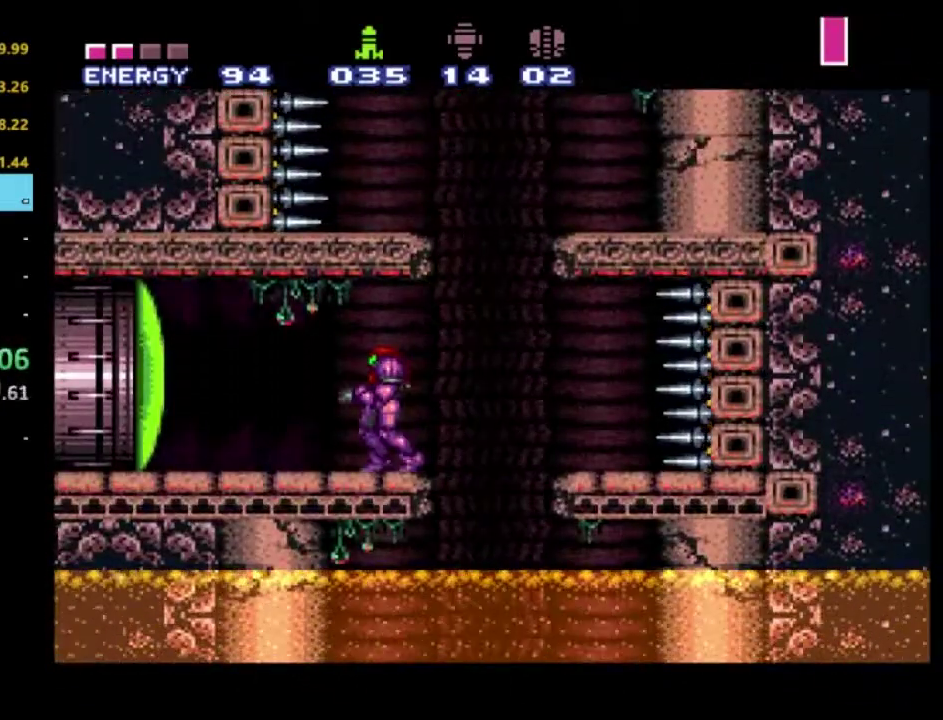
{"buttons": [], "left_stick": "center", "right_stick": "center", "events": [[67, "Y", "up"], [300, "Y", "down"], [400, "Y", "up"]]}
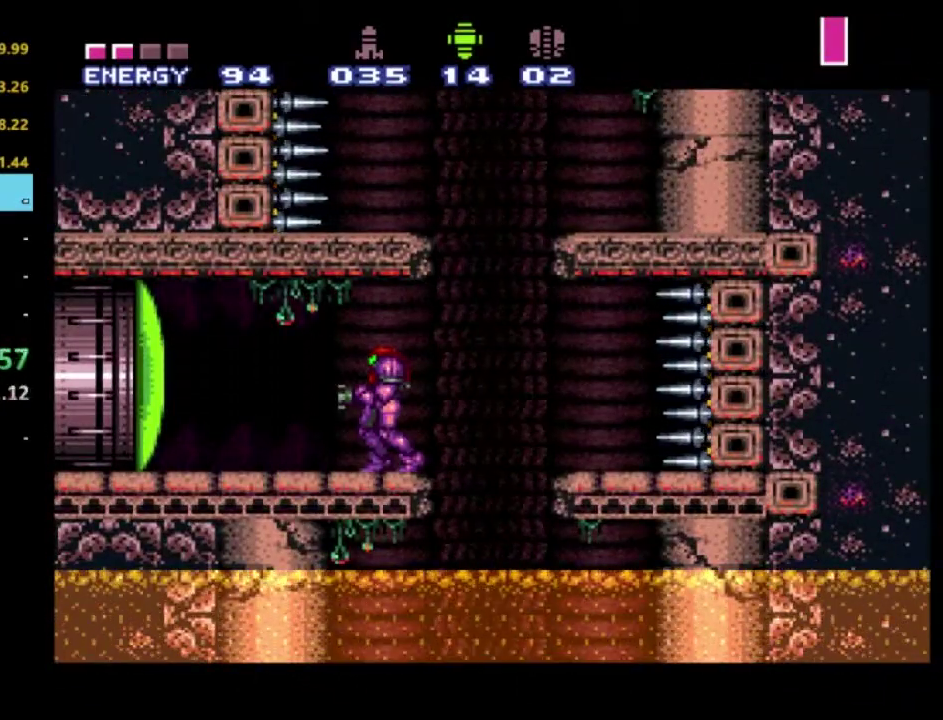
{"buttons": [], "left_stick": "center", "right_stick": "center", "events": [[67, "X", "down"], [150, "X", "up"], [317, "right_stick", "down"], [383, "right_stick", "center"]]}
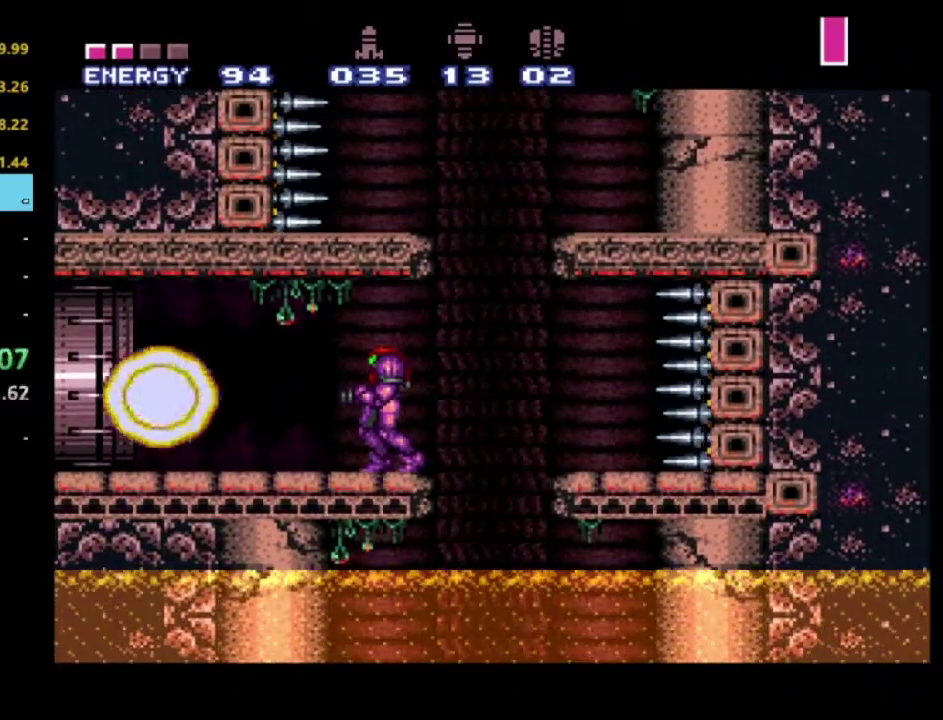
{"buttons": ["DPAD_LEFT"], "left_stick": "center", "right_stick": "center", "events": [[383, "DPAD_LEFT", "down"]]}
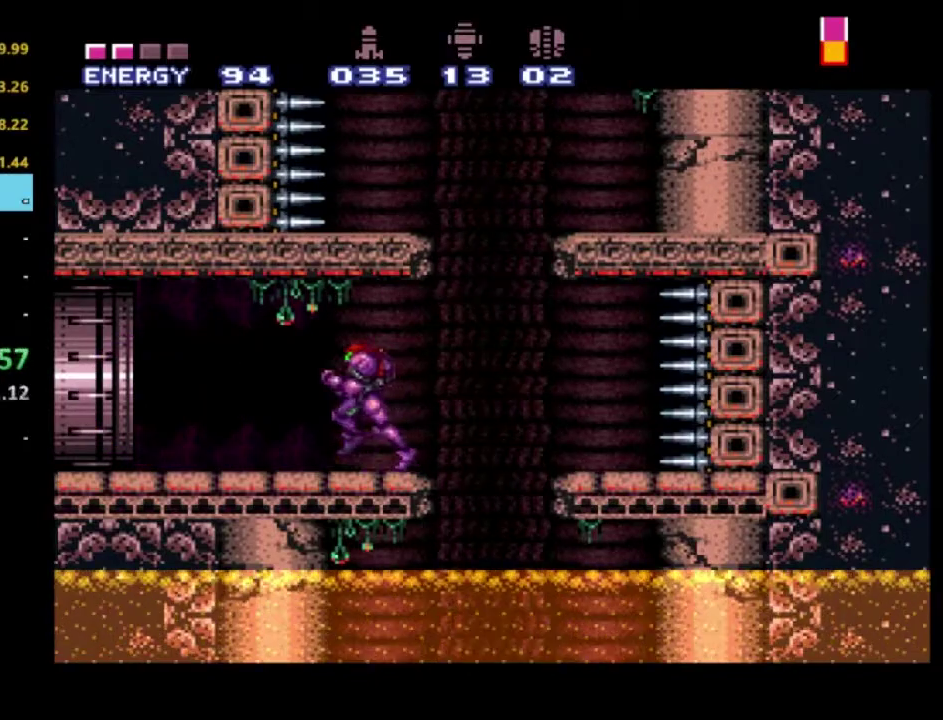
{"buttons": [], "left_stick": "center", "right_stick": "center", "events": [[450, "DPAD_LEFT", "up"]]}
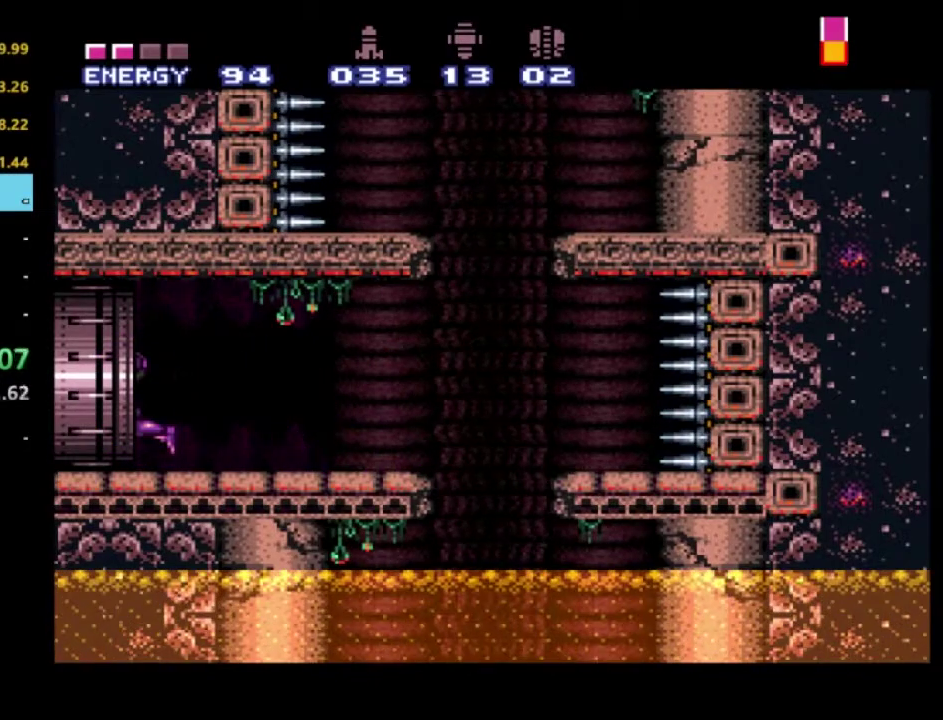
{"buttons": [], "left_stick": "center", "right_stick": "center", "events": []}
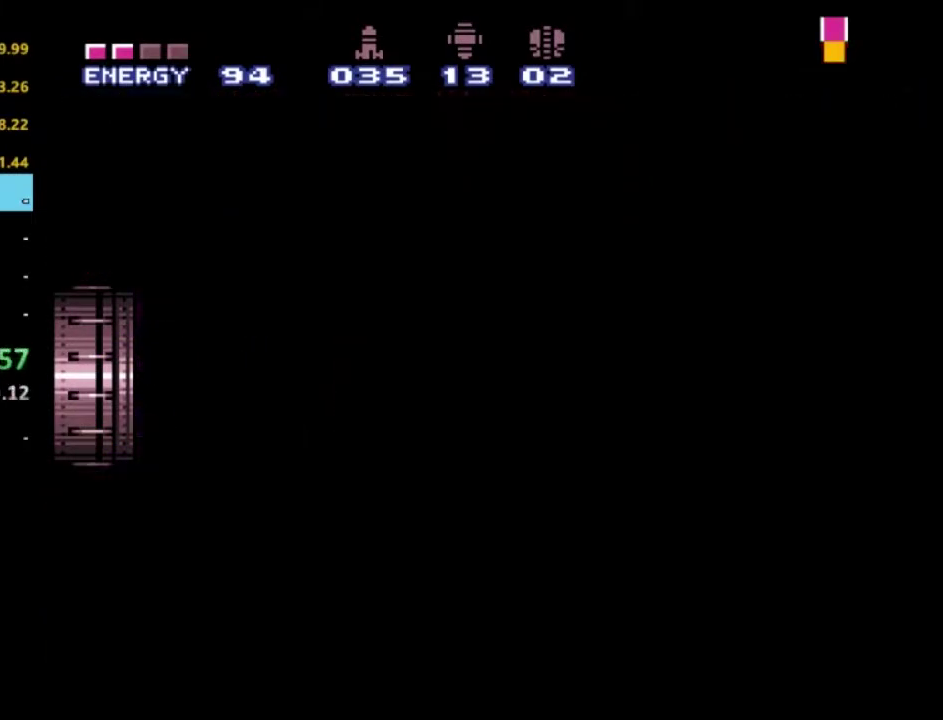
{"buttons": [], "left_stick": "center", "right_stick": "center", "events": []}
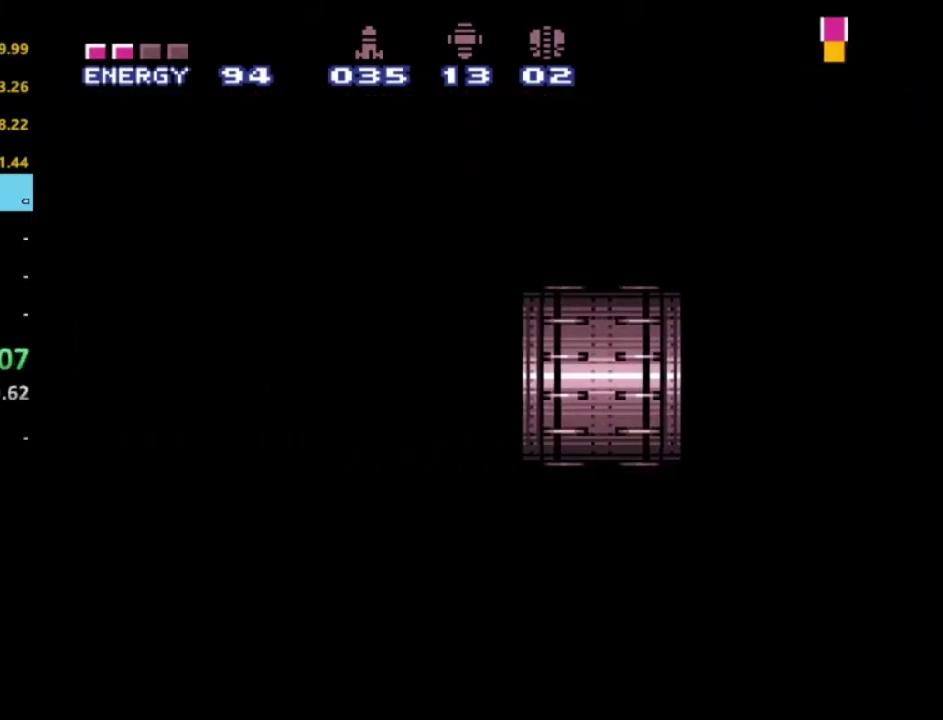
{"buttons": [], "left_stick": "center", "right_stick": "center", "events": []}
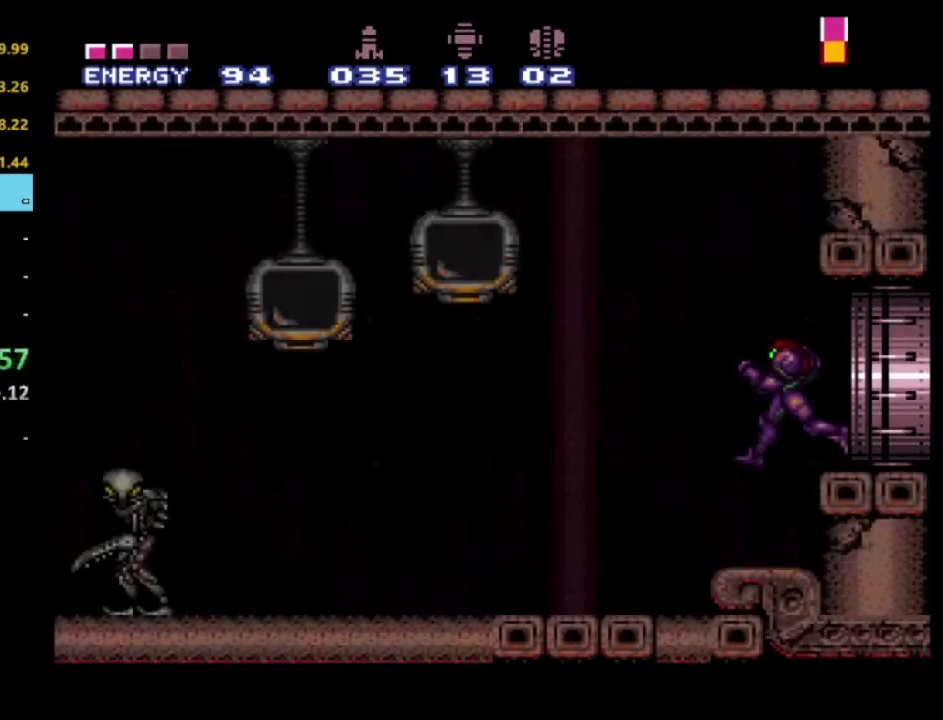
{"buttons": ["DPAD_LEFT"], "left_stick": "center", "right_stick": "center", "events": [[367, "DPAD_LEFT", "down"]]}
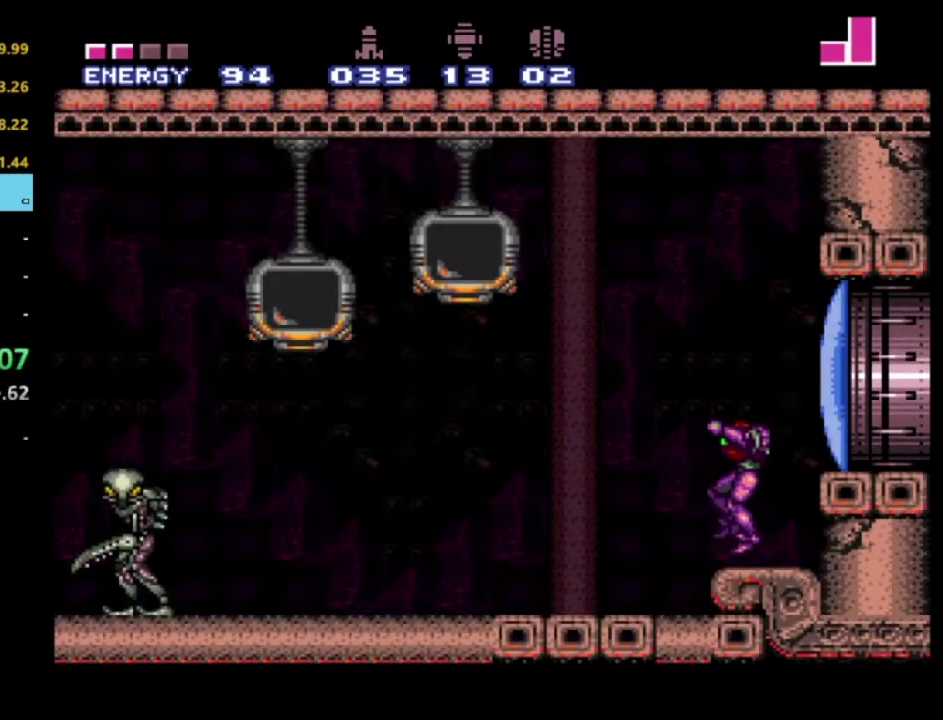
{"buttons": [], "left_stick": "center", "right_stick": "center", "events": [[167, "DPAD_LEFT", "up"]]}
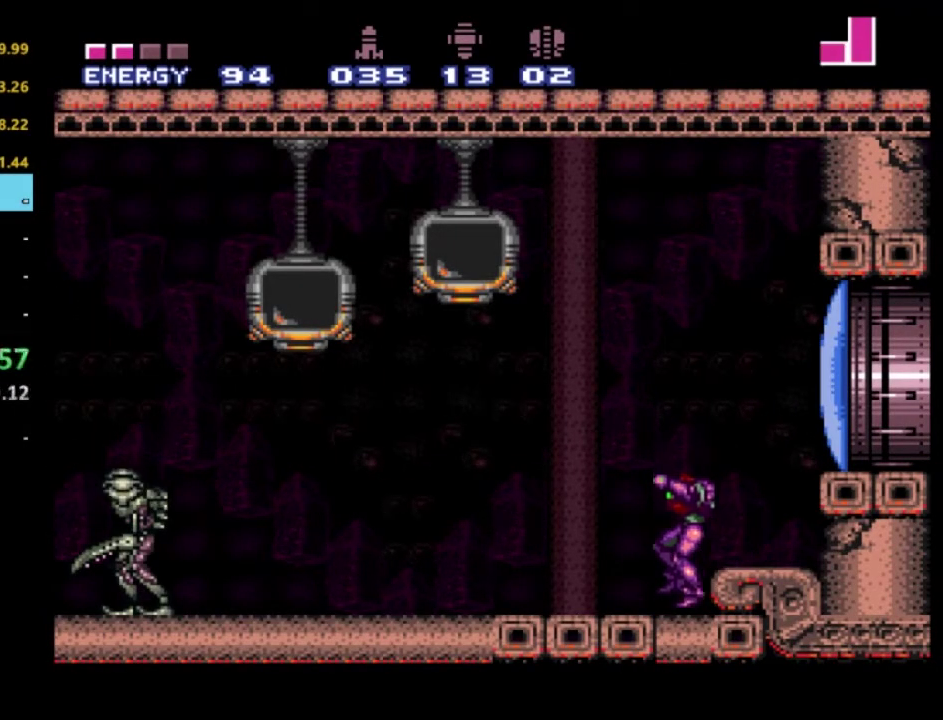
{"buttons": [], "left_stick": "center", "right_stick": "center", "events": []}
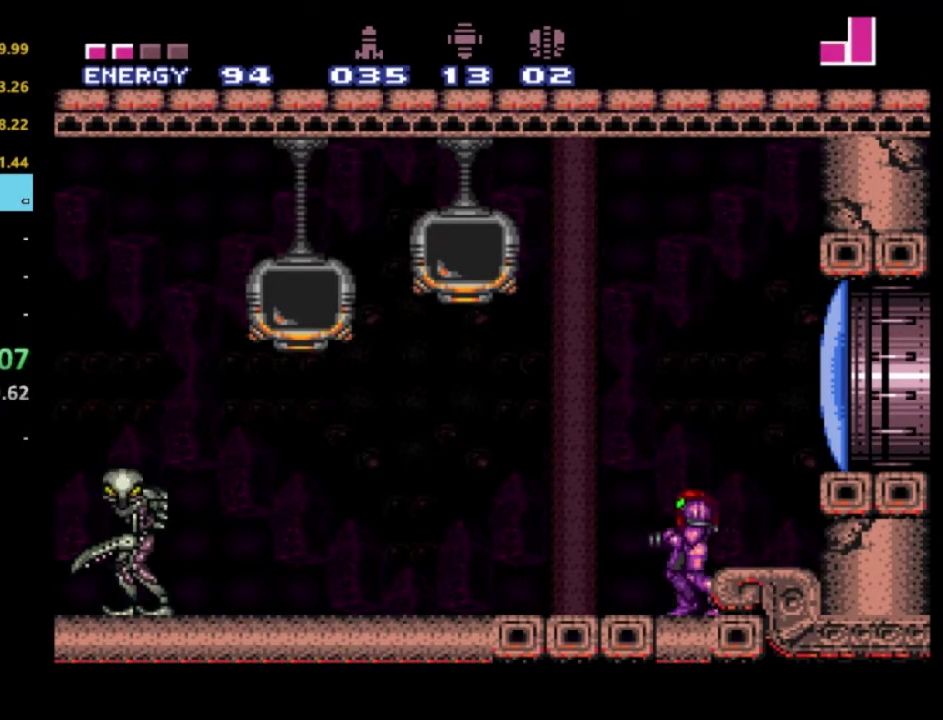
{"buttons": [], "left_stick": "center", "right_stick": "center", "events": []}
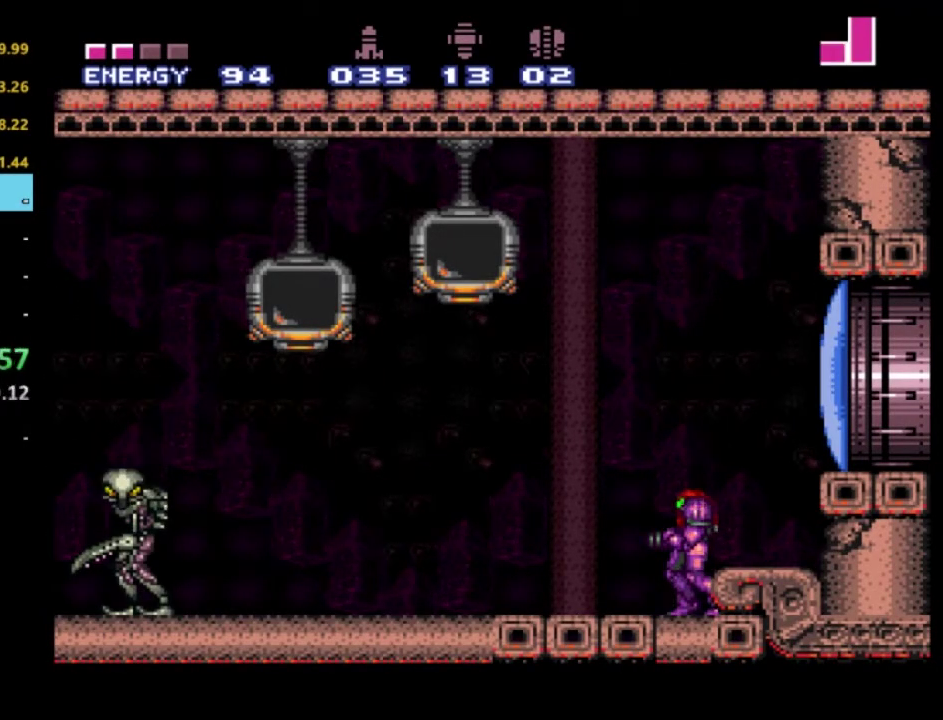
{"buttons": ["X"], "left_stick": "center", "right_stick": "center", "events": [[500, "X", "down"]]}
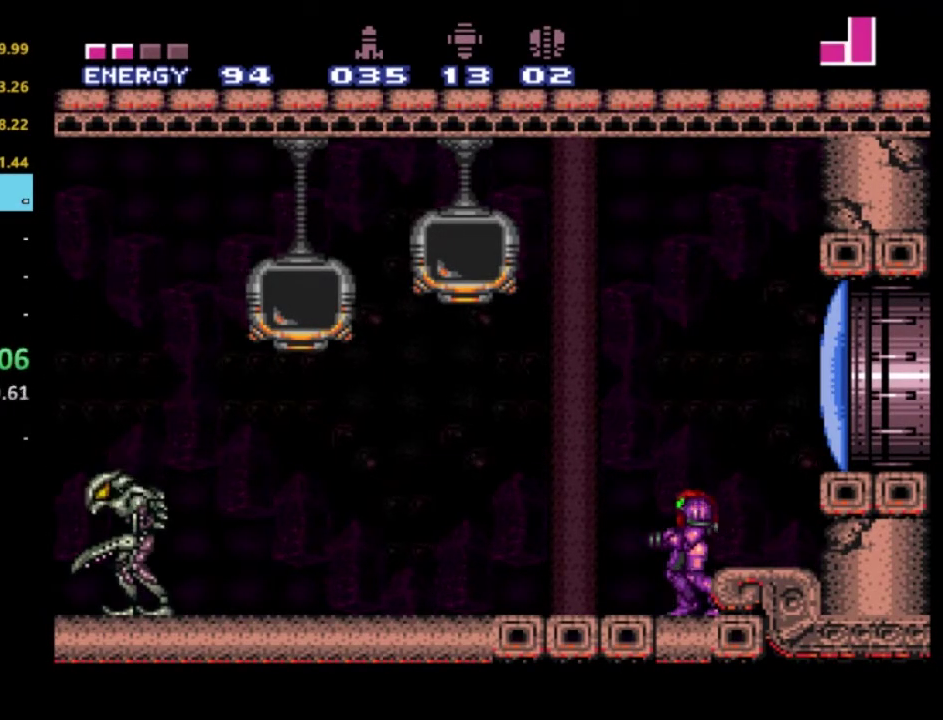
{"buttons": ["X", "DPAD_LEFT"], "left_stick": "center", "right_stick": "center", "events": [[133, "DPAD_LEFT", "down"]]}
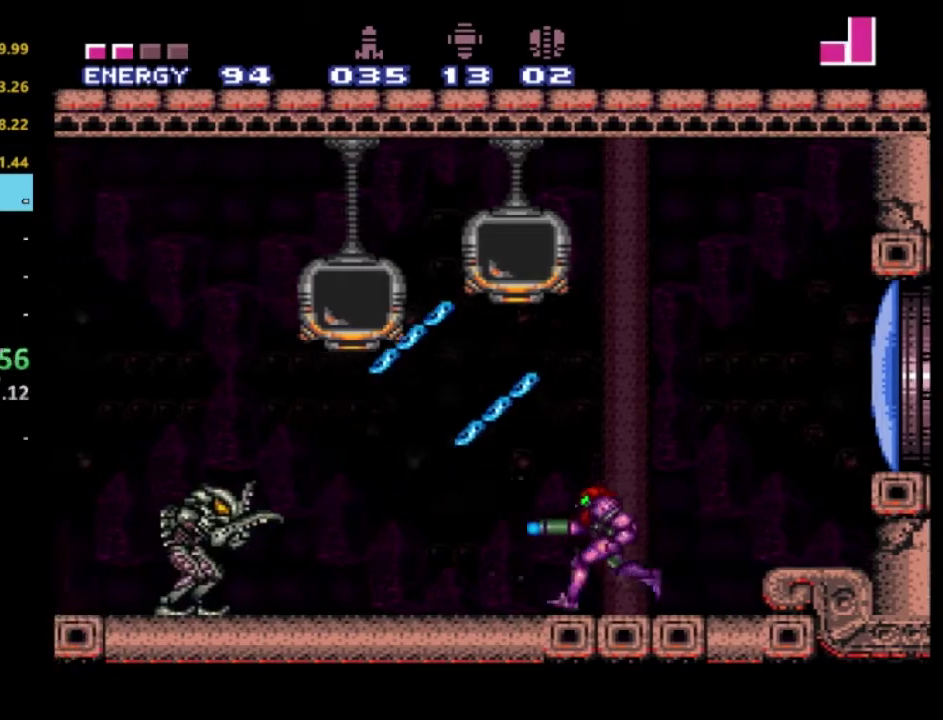
{"buttons": ["A", "X", "DPAD_LEFT"], "left_stick": "center", "right_stick": "center", "events": [[200, "A", "down"]]}
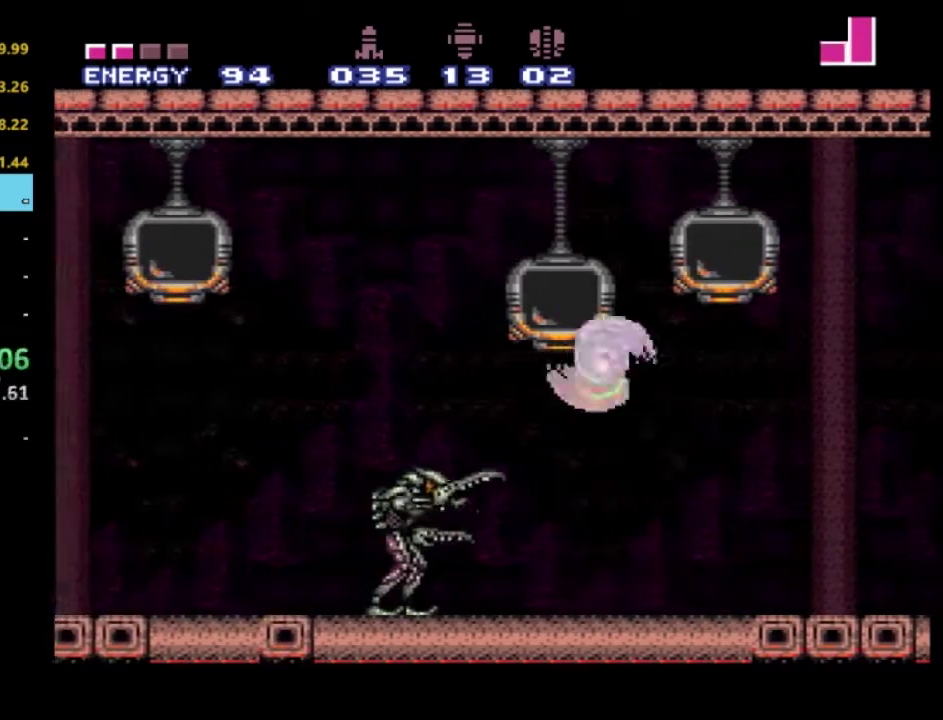
{"buttons": ["X", "DPAD_LEFT"], "left_stick": "center", "right_stick": "center", "events": [[367, "A", "up"]]}
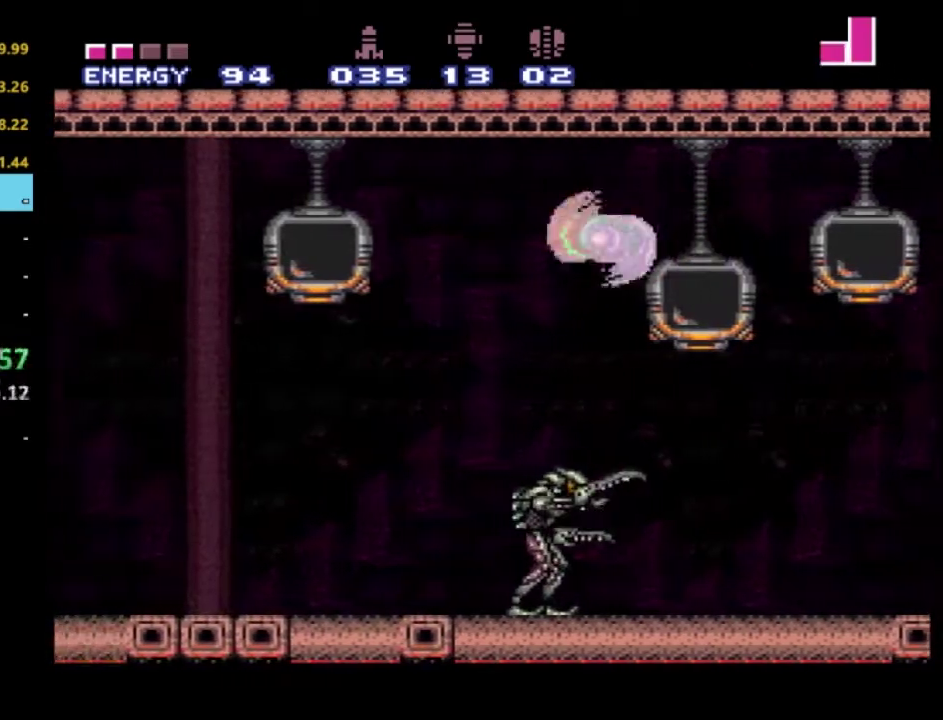
{"buttons": ["X", "DPAD_LEFT"], "left_stick": "center", "right_stick": "center", "events": [[83, "A", "down"], [200, "A", "up"]]}
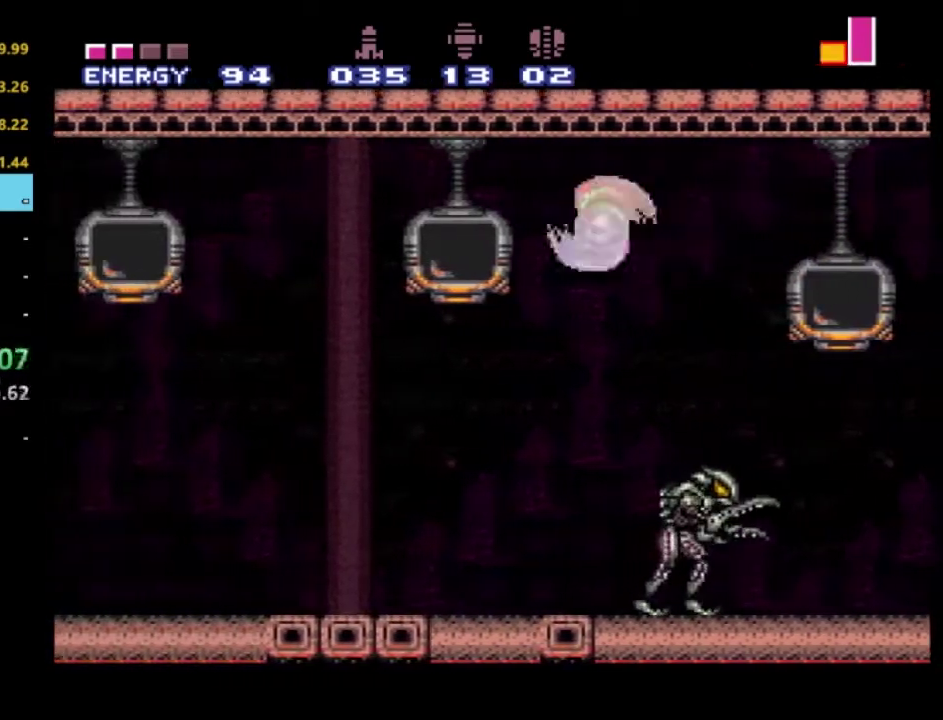
{"buttons": ["X", "DPAD_LEFT"], "left_stick": "center", "right_stick": "center", "events": []}
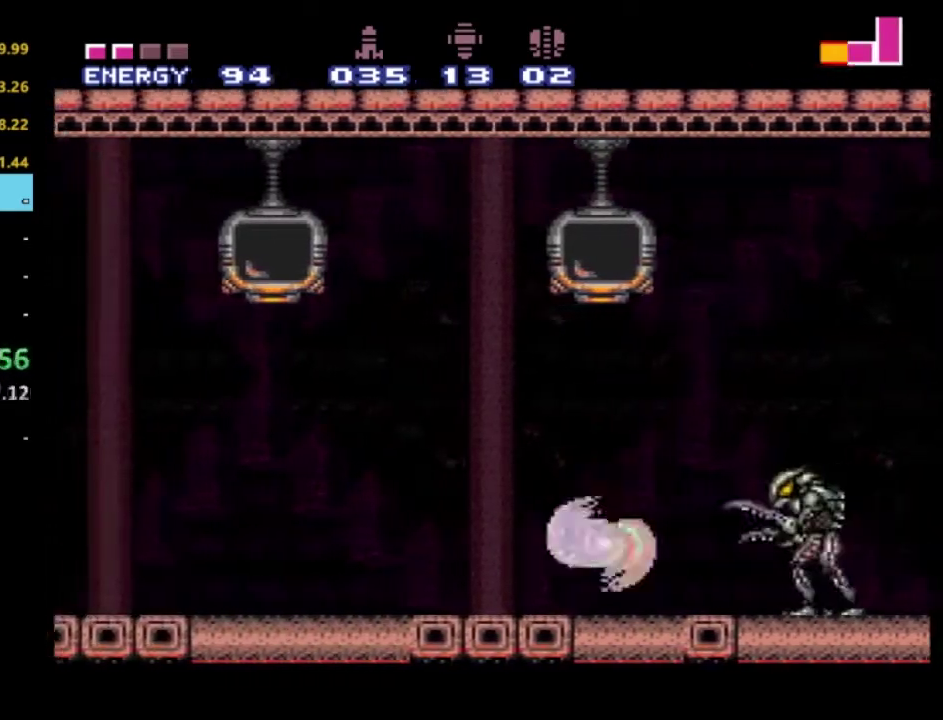
{"buttons": ["X", "DPAD_RIGHT"], "left_stick": "center", "right_stick": "center", "events": [[317, "DPAD_LEFT", "up"], [367, "DPAD_RIGHT", "down"]]}
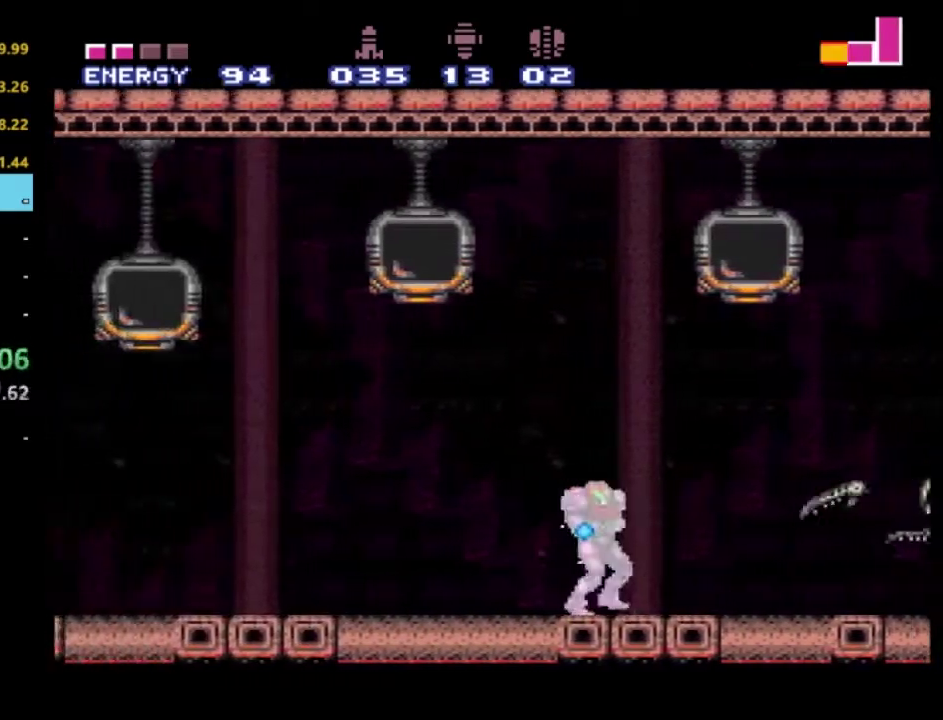
{"buttons": ["X"], "left_stick": "center", "right_stick": "center", "events": [[33, "DPAD_RIGHT", "up"]]}